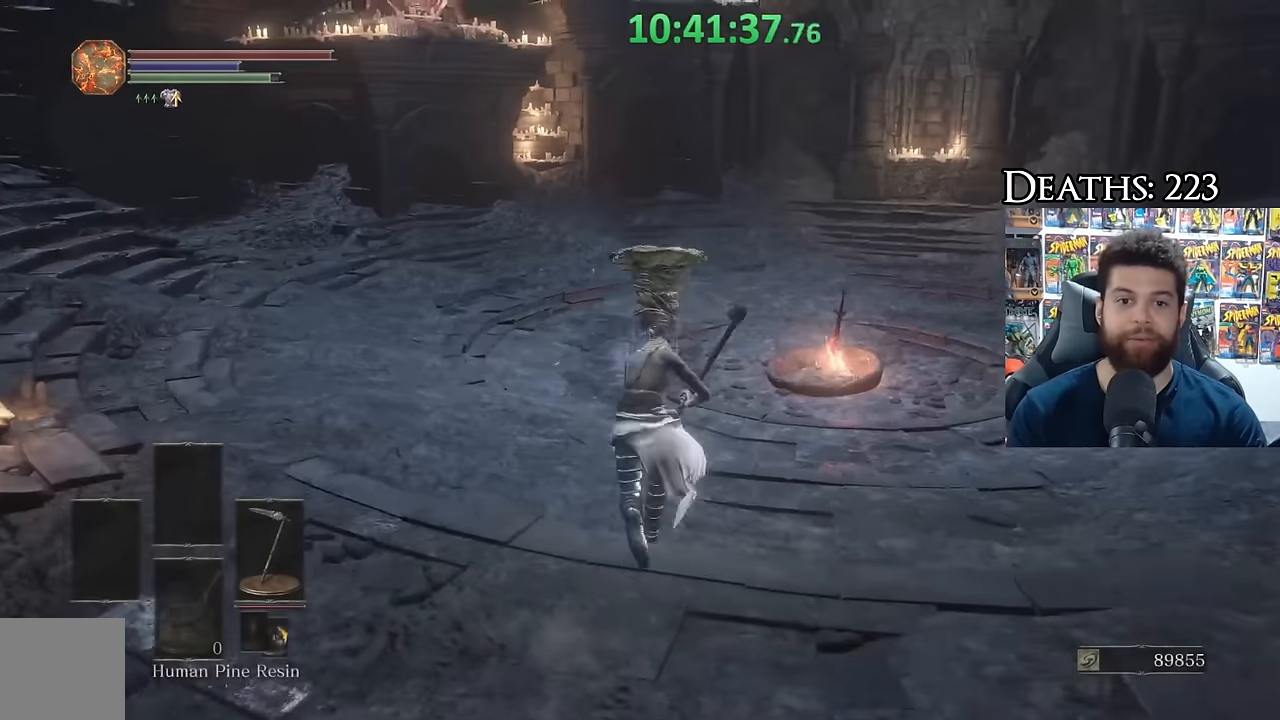
Gameplay with a controller (Xbox layout); each line is a JSON object with the inputs held at the frame after it. "events" lists button and stick changes between this image and that frame as [ms after this image, input, new state], when the widget could be followed in between.
{"buttons": ["A"], "left_stick": "center", "right_stick": "center", "events": [[133, "left_stick", "up-right"], [200, "right_stick", "down-right"], [316, "B", "up"], [316, "left_stick", "up"], [316, "right_stick", "center"], [416, "A", "down"], [466, "left_stick", "center"]]}
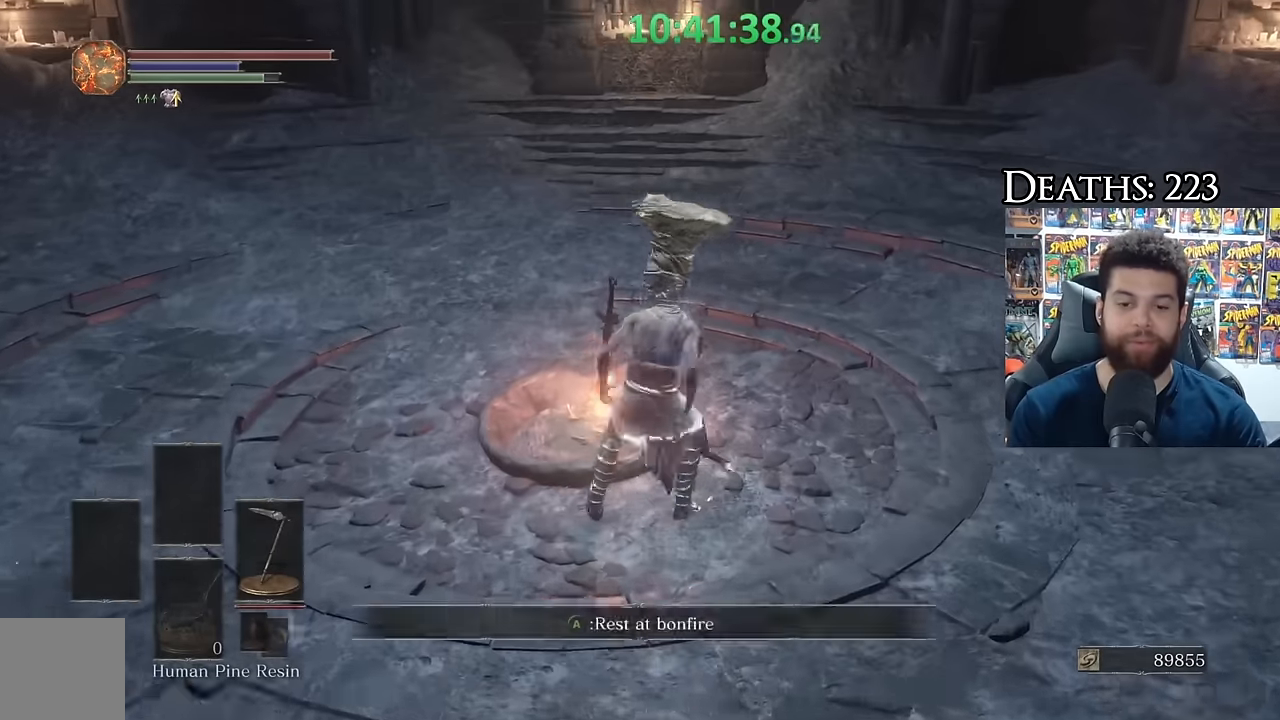
{"buttons": [], "left_stick": "center", "right_stick": "center", "events": [[16, "A", "up"], [300, "left_stick", "left"], [433, "left_stick", "center"]]}
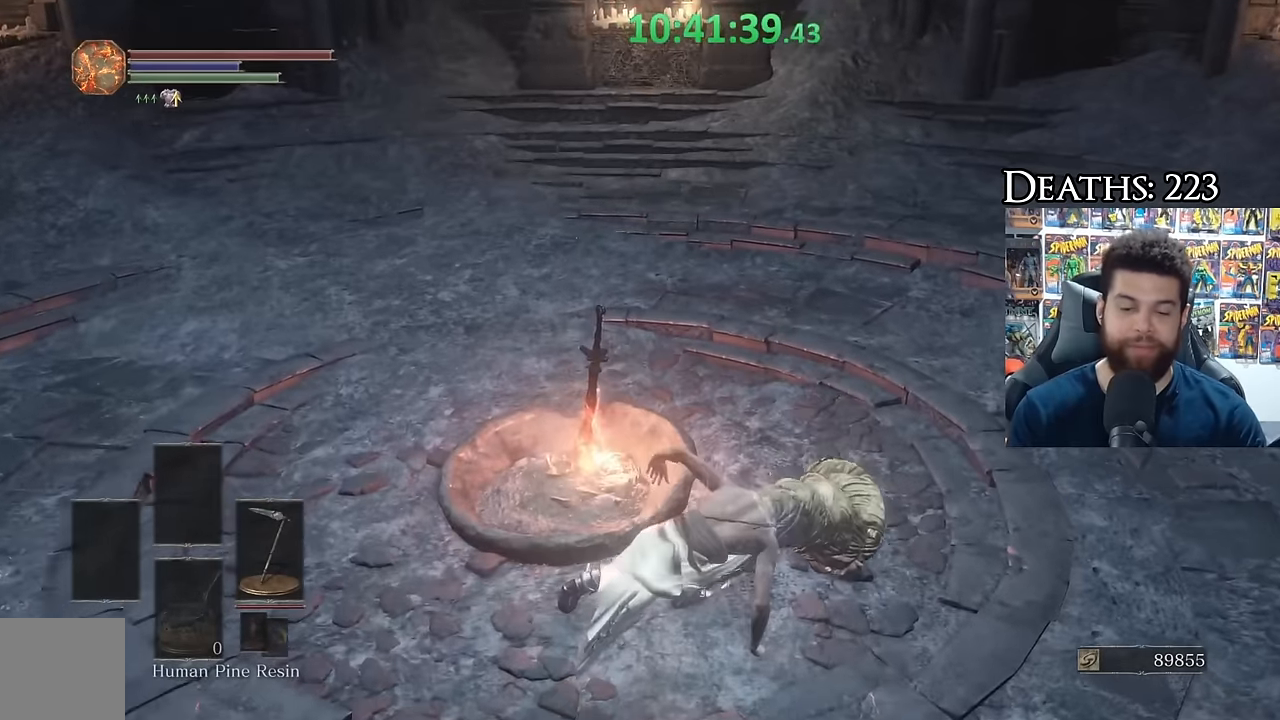
{"buttons": [], "left_stick": "center", "right_stick": "up", "events": [[450, "right_stick", "up"]]}
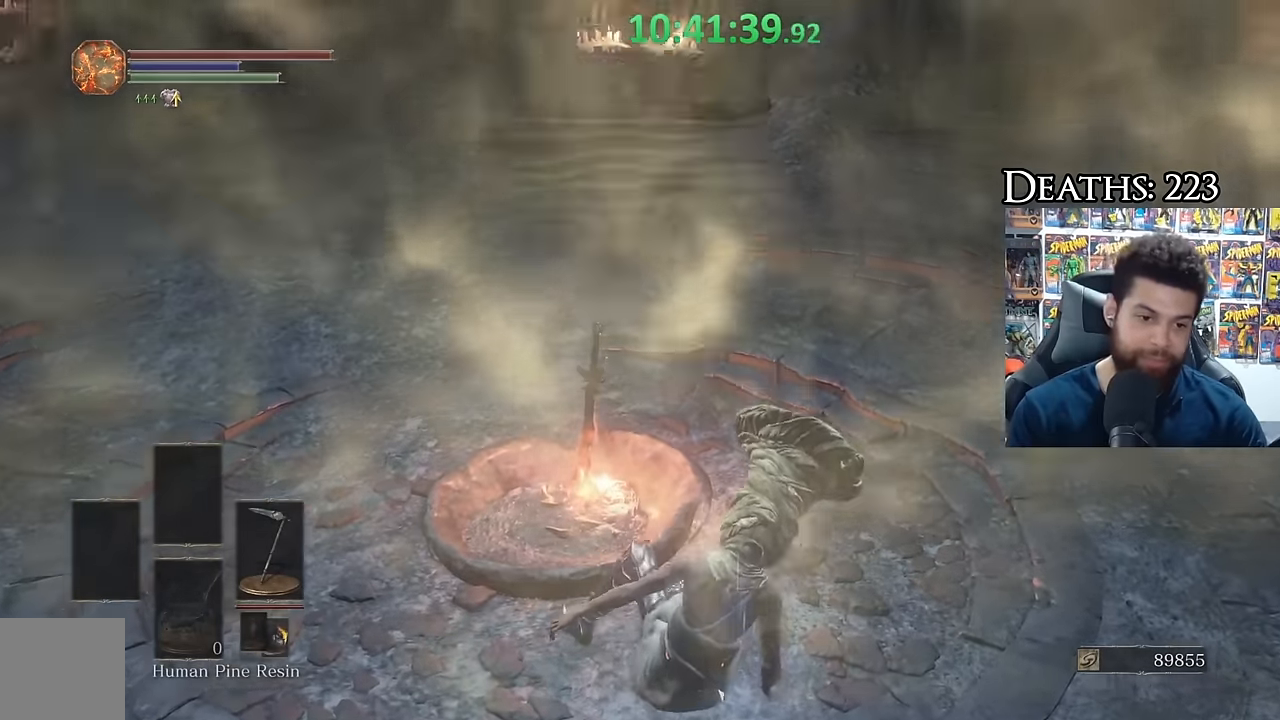
{"buttons": [], "left_stick": "center", "right_stick": "center", "events": [[150, "right_stick", "center"], [333, "DPAD_DOWN", "down"], [416, "DPAD_DOWN", "up"]]}
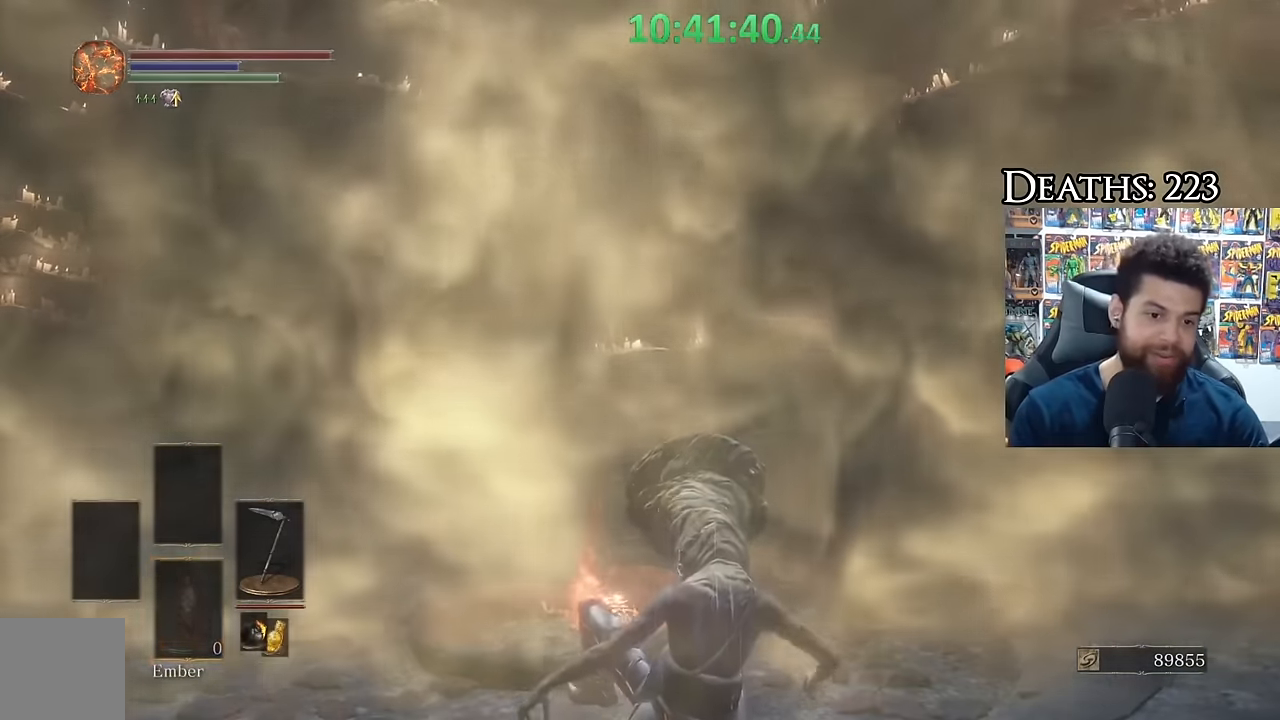
{"buttons": [], "left_stick": "center", "right_stick": "center", "events": [[33, "DPAD_DOWN", "down"], [83, "DPAD_DOWN", "up"], [100, "DPAD_UP", "down"], [216, "DPAD_UP", "up"], [333, "DPAD_DOWN", "down"], [433, "DPAD_DOWN", "up"]]}
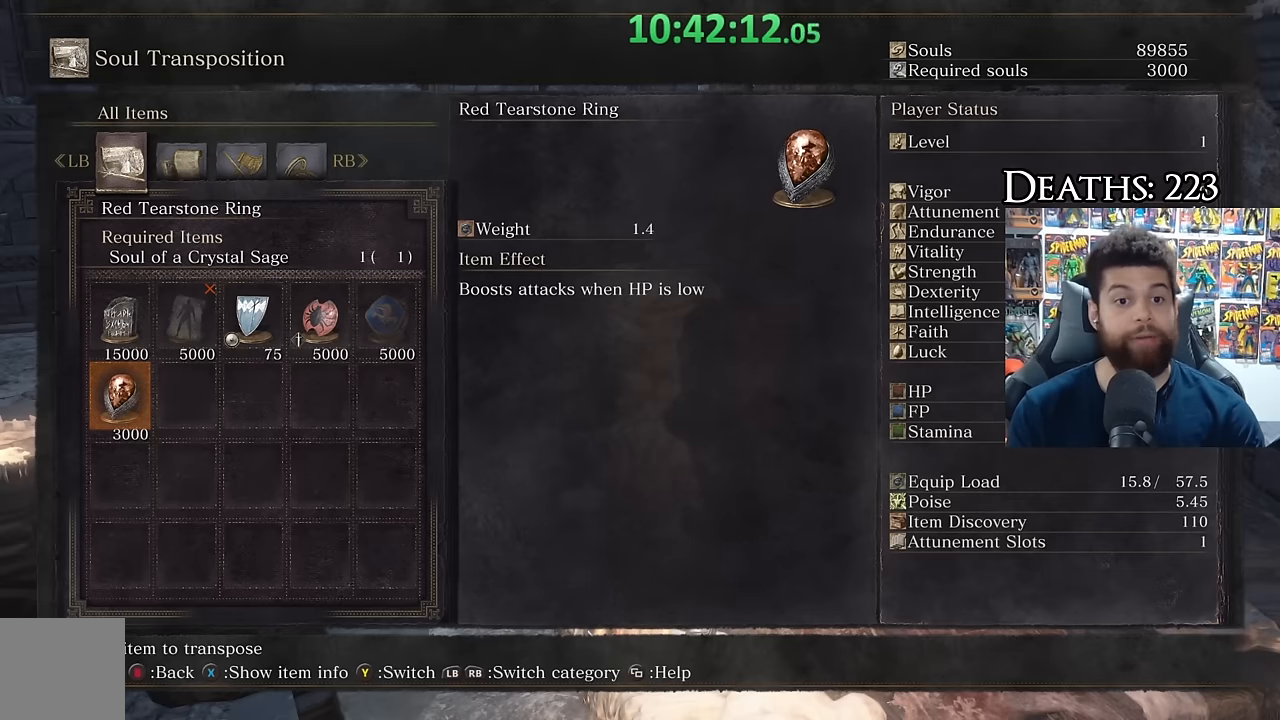
{"buttons": [], "left_stick": "center", "right_stick": "center", "events": [[150, "DPAD_UP", "down"], [250, "DPAD_UP", "up"], [350, "DPAD_RIGHT", "down"], [466, "DPAD_RIGHT", "up"]]}
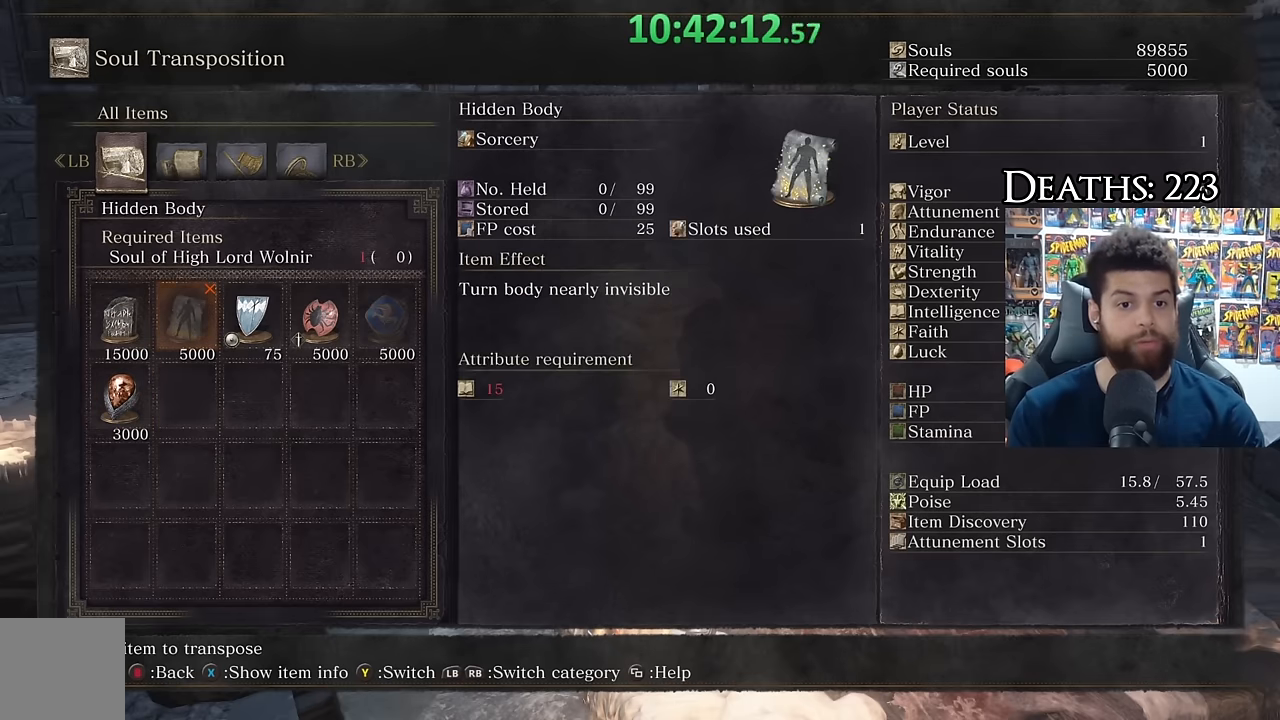
{"buttons": [], "left_stick": "center", "right_stick": "center", "events": [[33, "DPAD_RIGHT", "down"], [133, "DPAD_RIGHT", "up"], [200, "DPAD_RIGHT", "down"], [300, "DPAD_RIGHT", "up"], [366, "DPAD_RIGHT", "down"], [466, "DPAD_RIGHT", "up"]]}
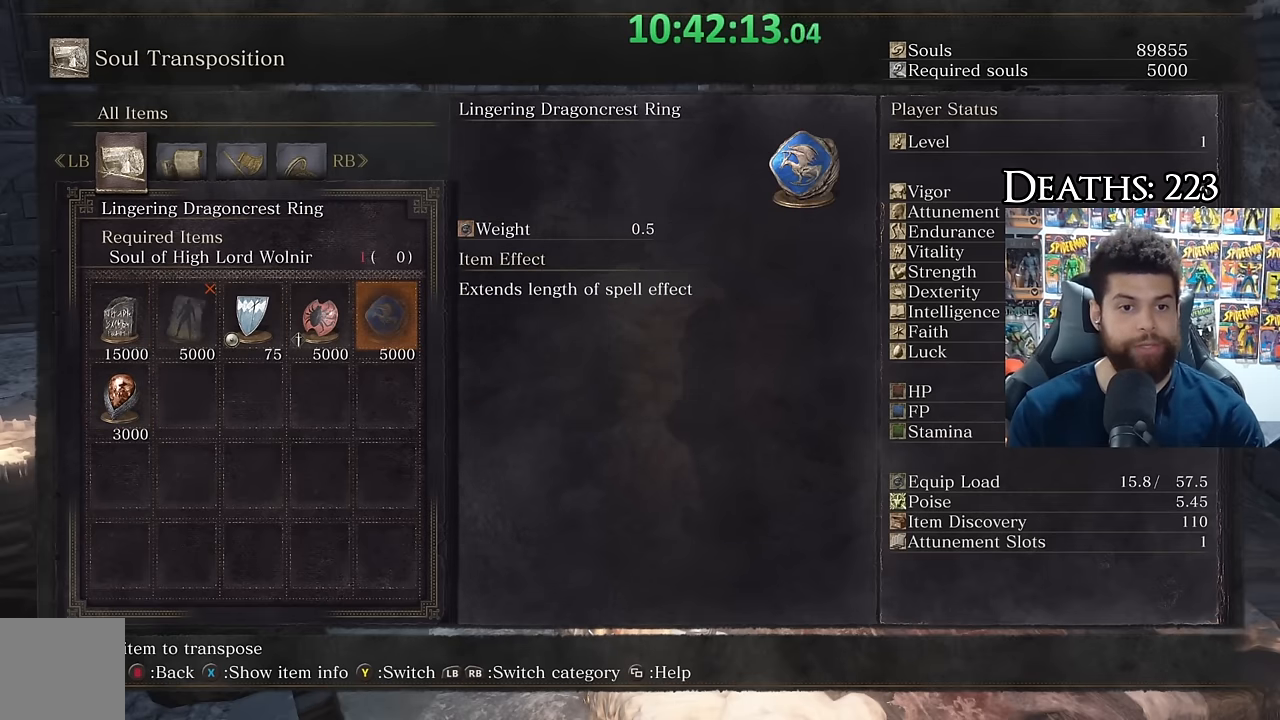
{"buttons": ["DPAD_DOWN"], "left_stick": "center", "right_stick": "center", "events": [[416, "DPAD_DOWN", "down"]]}
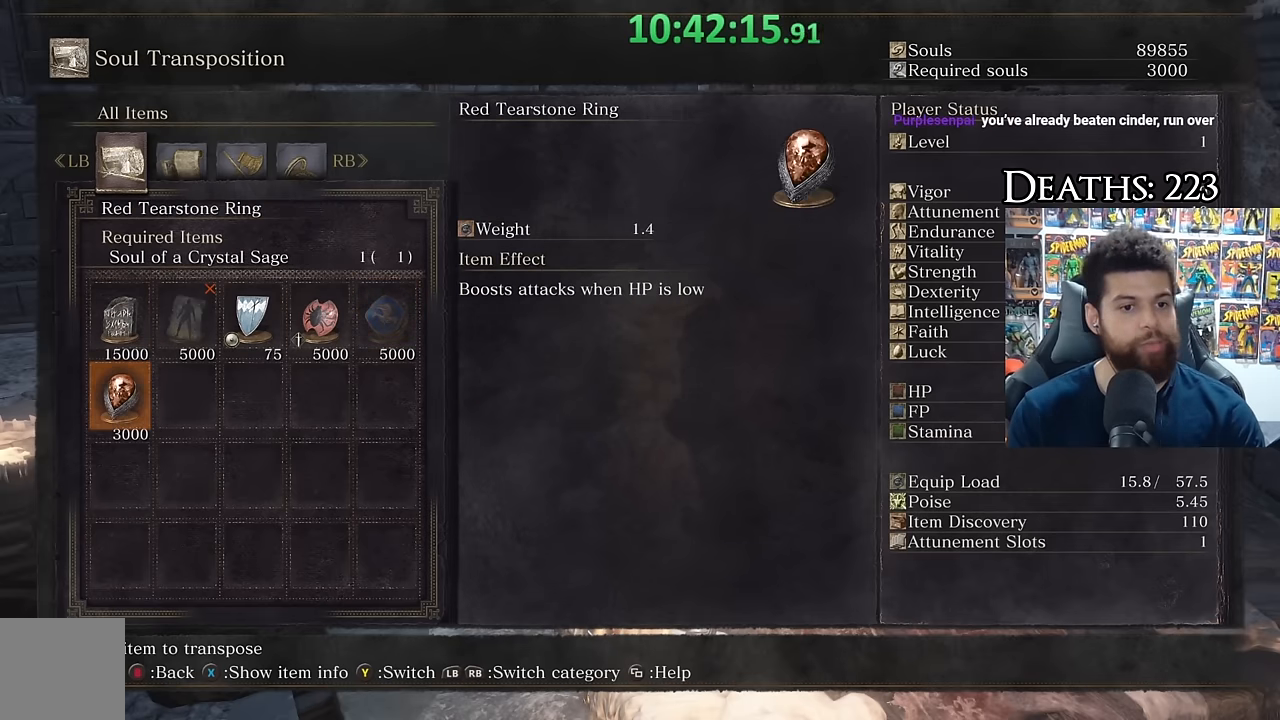
{"buttons": ["A"], "left_stick": "center", "right_stick": "center", "events": [[33, "DPAD_DOWN", "up"], [416, "A", "down"]]}
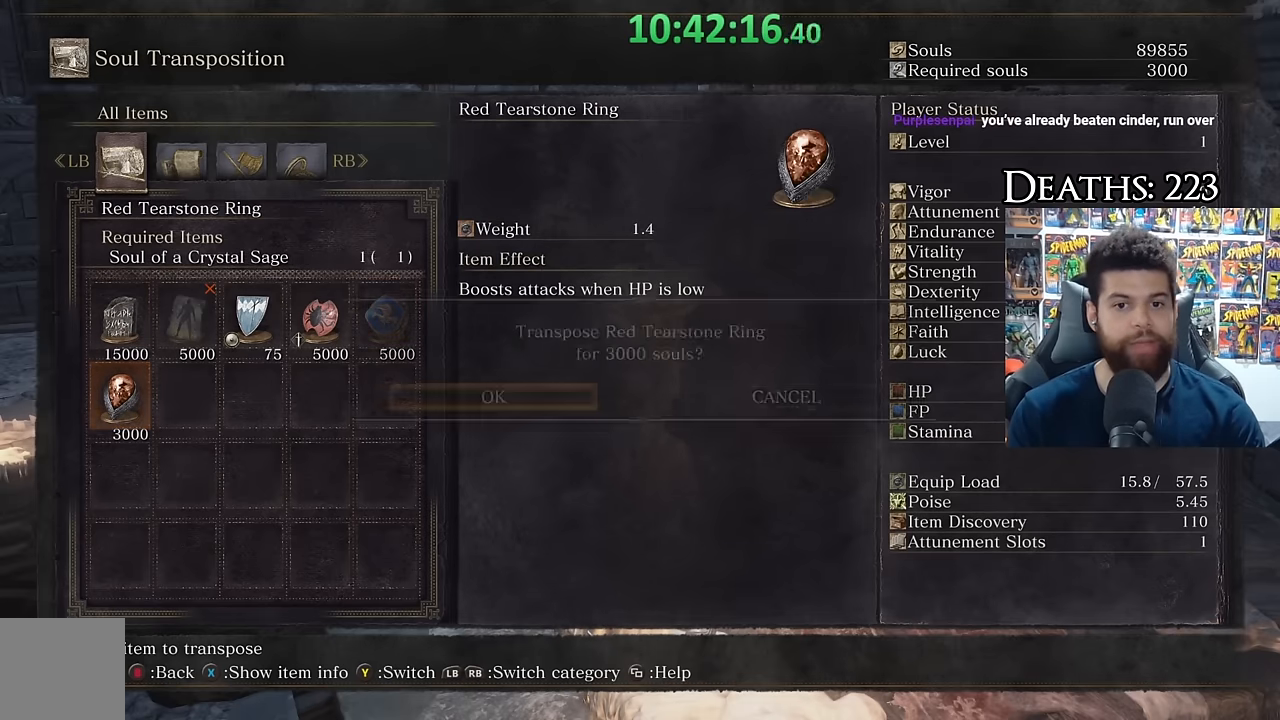
{"buttons": [], "left_stick": "center", "right_stick": "center", "events": [[33, "A", "up"]]}
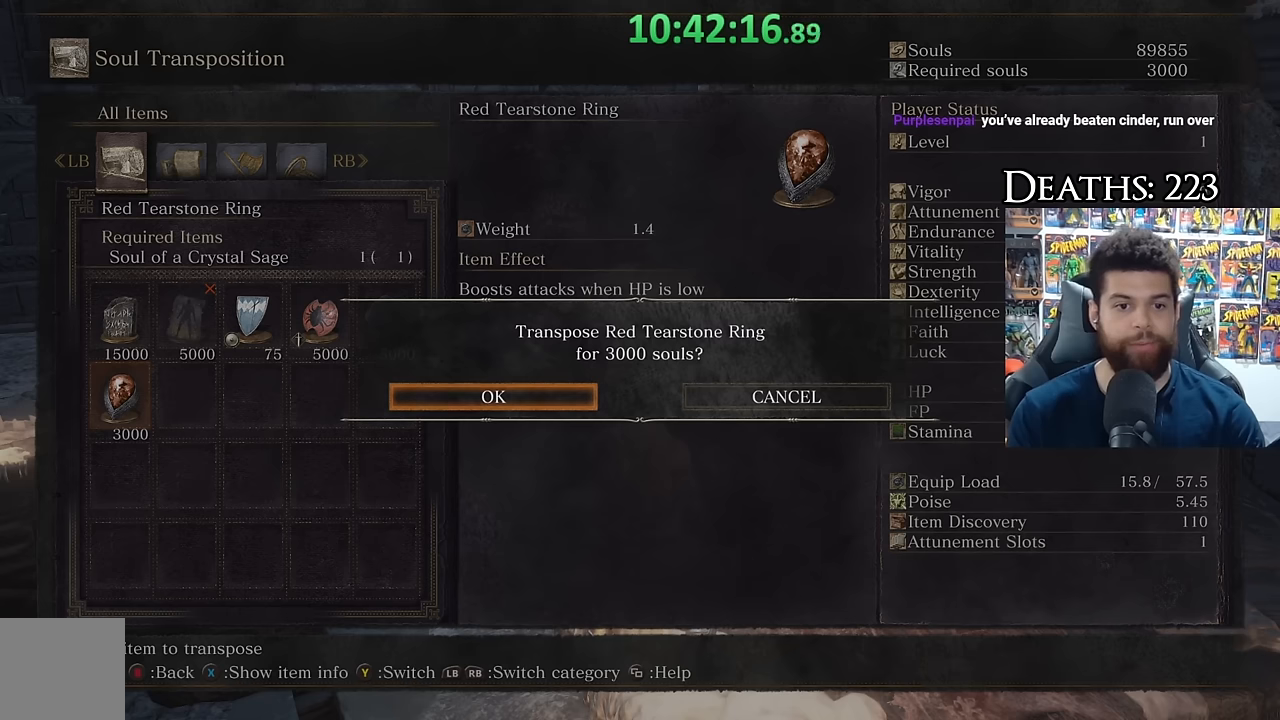
{"buttons": [], "left_stick": "center", "right_stick": "center", "events": []}
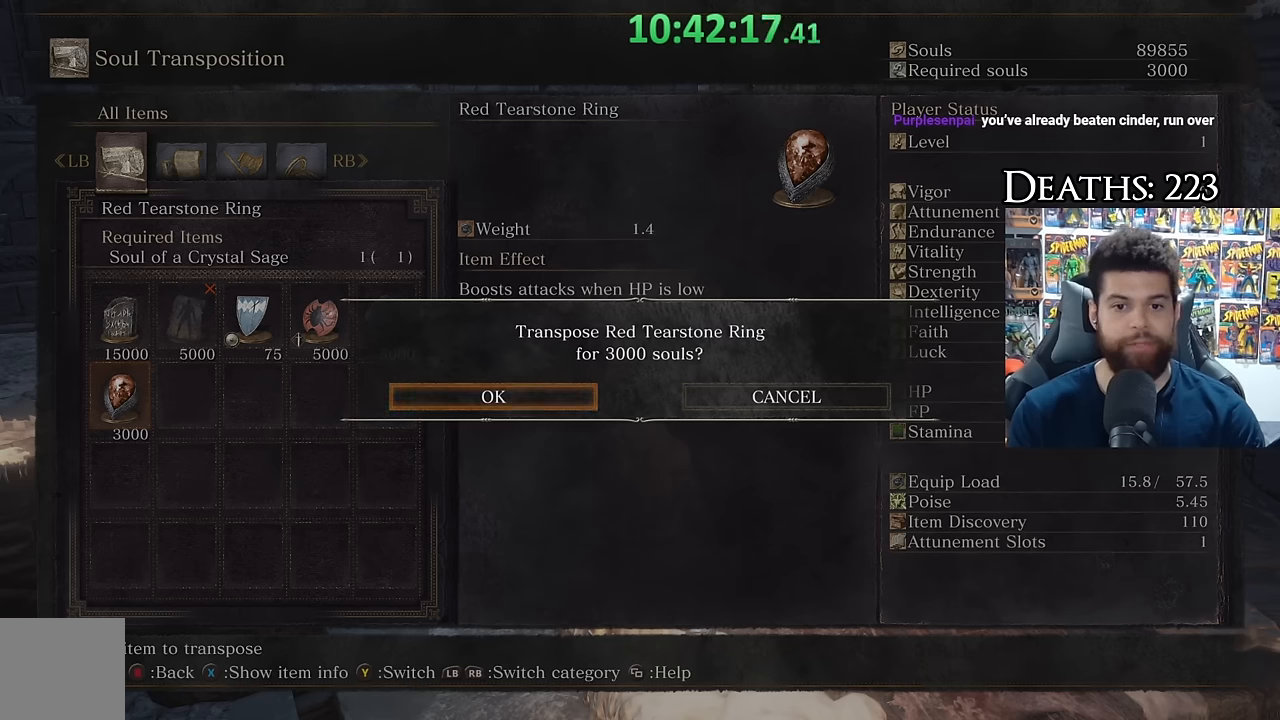
{"buttons": [], "left_stick": "center", "right_stick": "center", "events": [[150, "A", "down"], [250, "A", "up"]]}
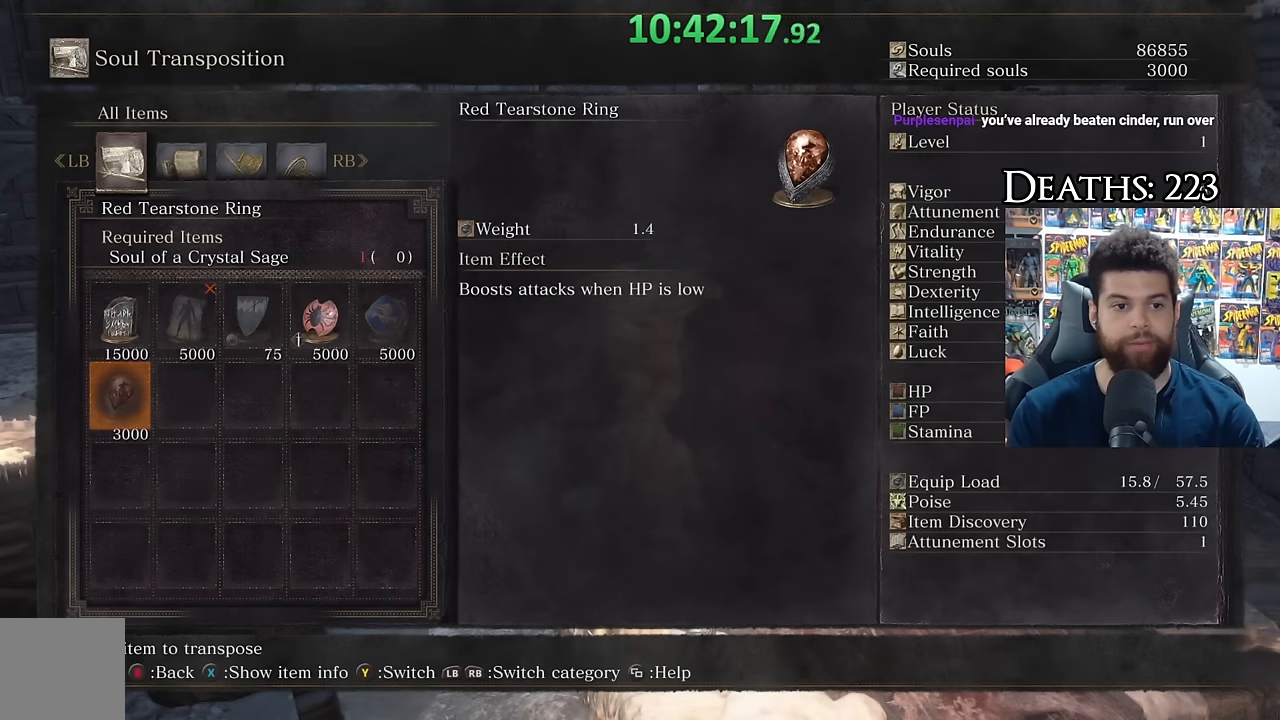
{"buttons": [], "left_stick": "center", "right_stick": "center", "events": [[284, "DPAD_UP", "down"], [400, "DPAD_UP", "up"]]}
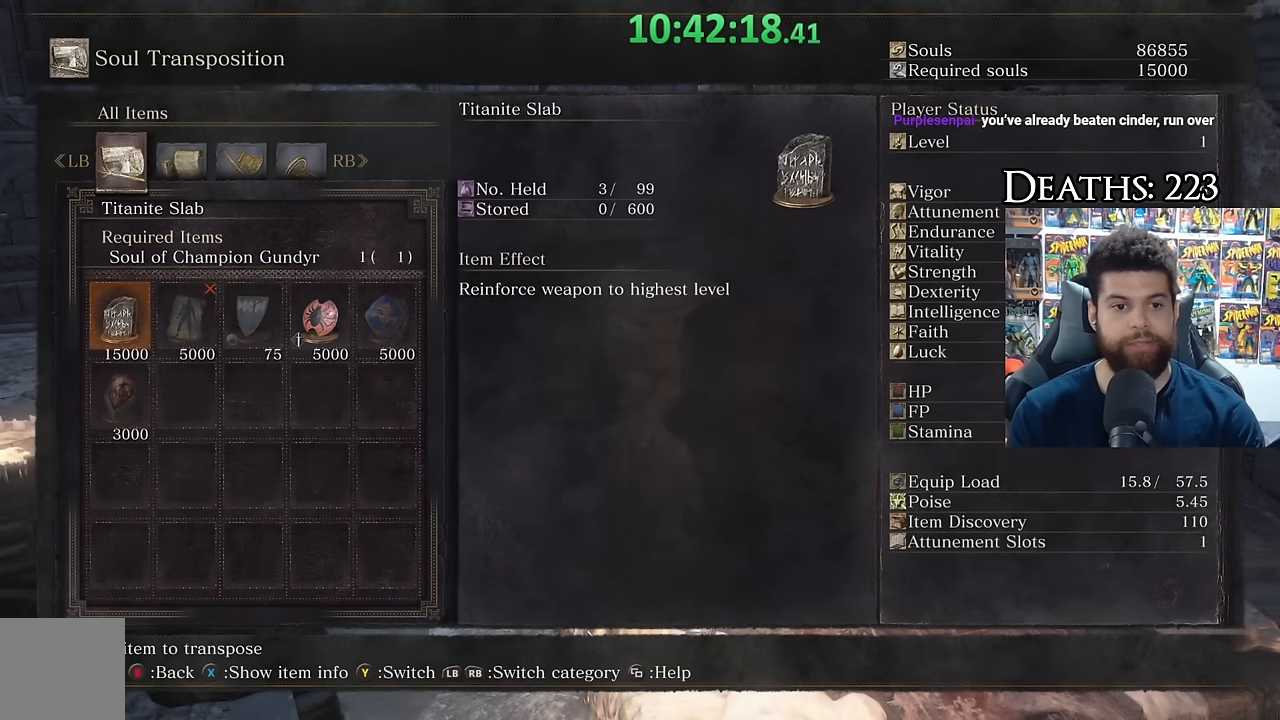
{"buttons": [], "left_stick": "center", "right_stick": "center", "events": []}
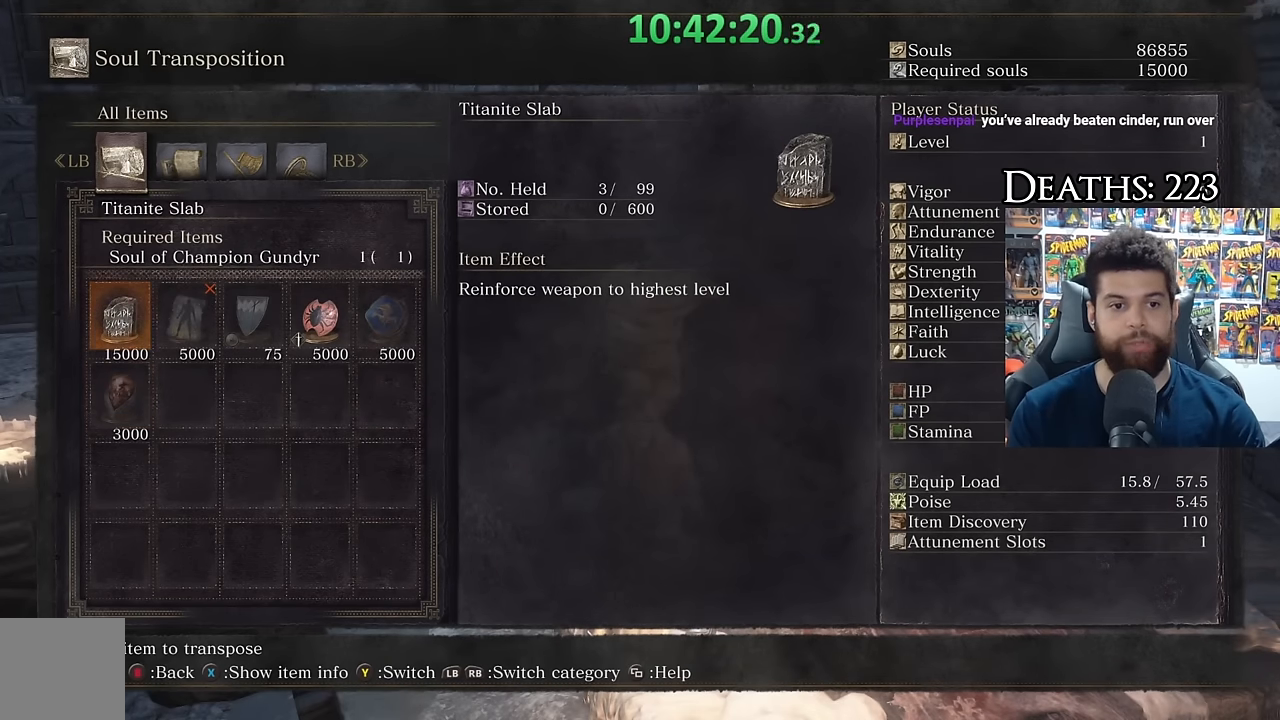
{"buttons": [], "left_stick": "center", "right_stick": "center", "events": []}
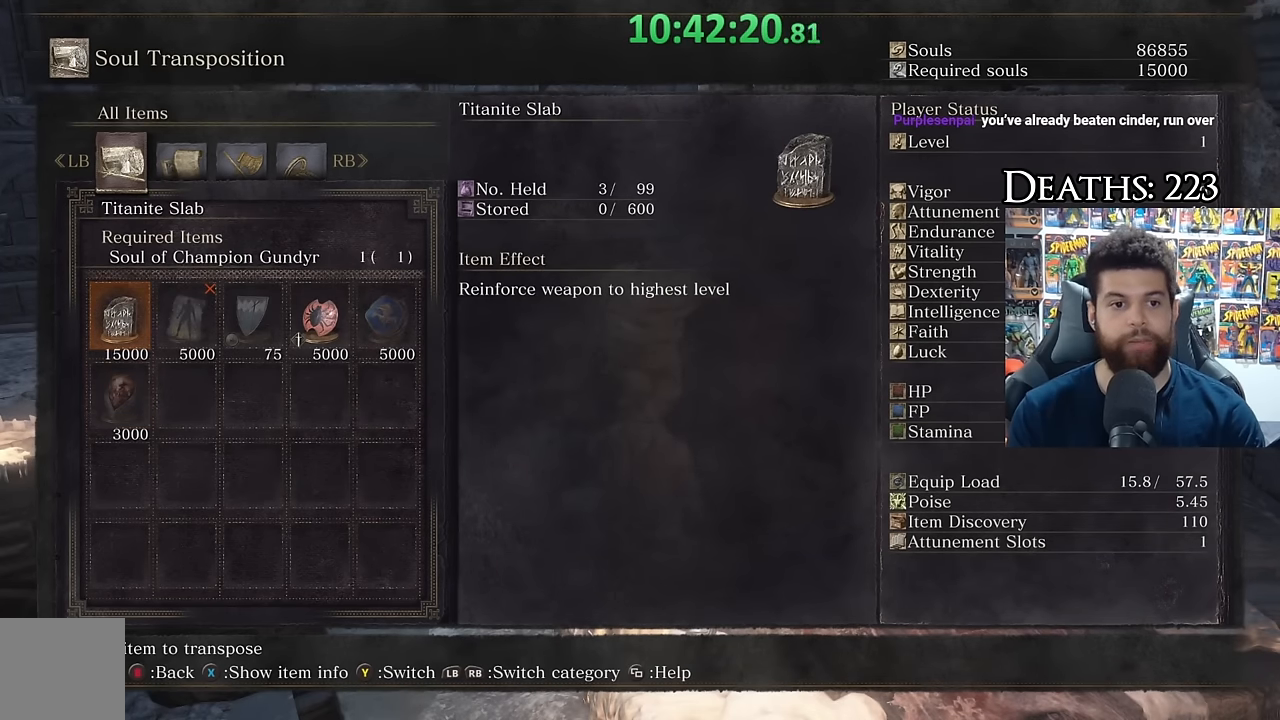
{"buttons": [], "left_stick": "center", "right_stick": "center", "events": []}
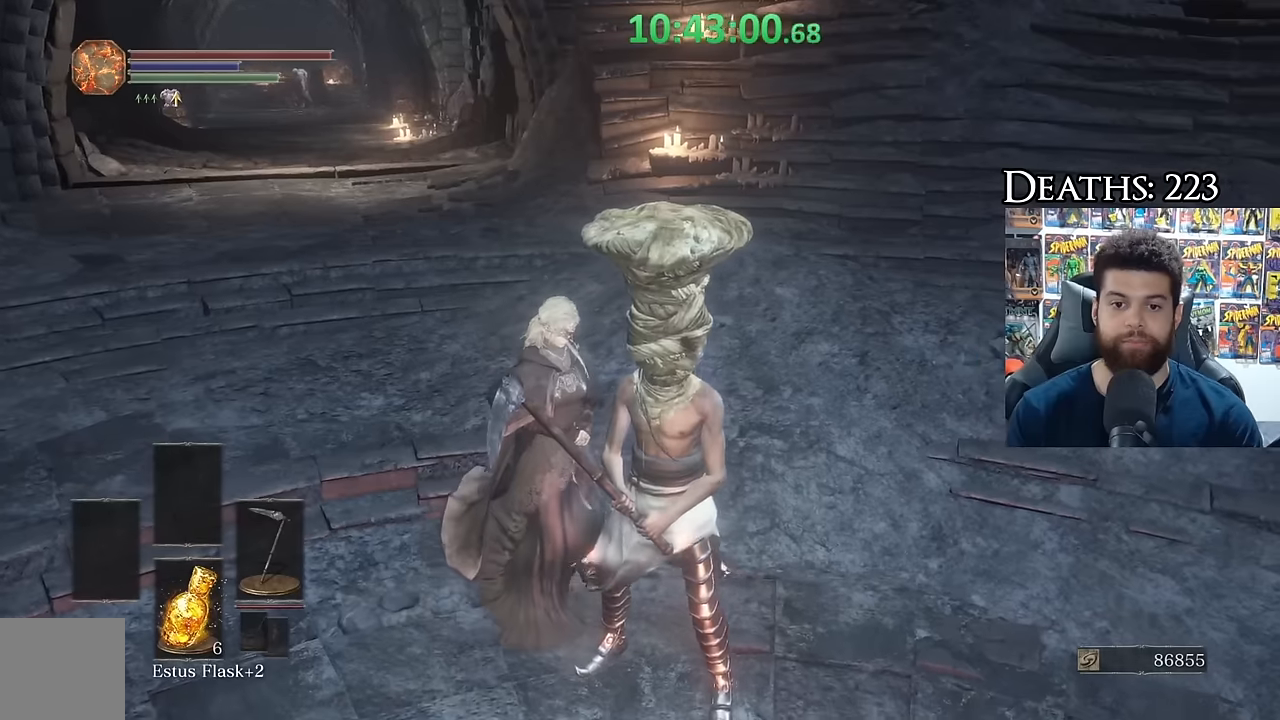
{"buttons": [], "left_stick": "center", "right_stick": "center", "events": []}
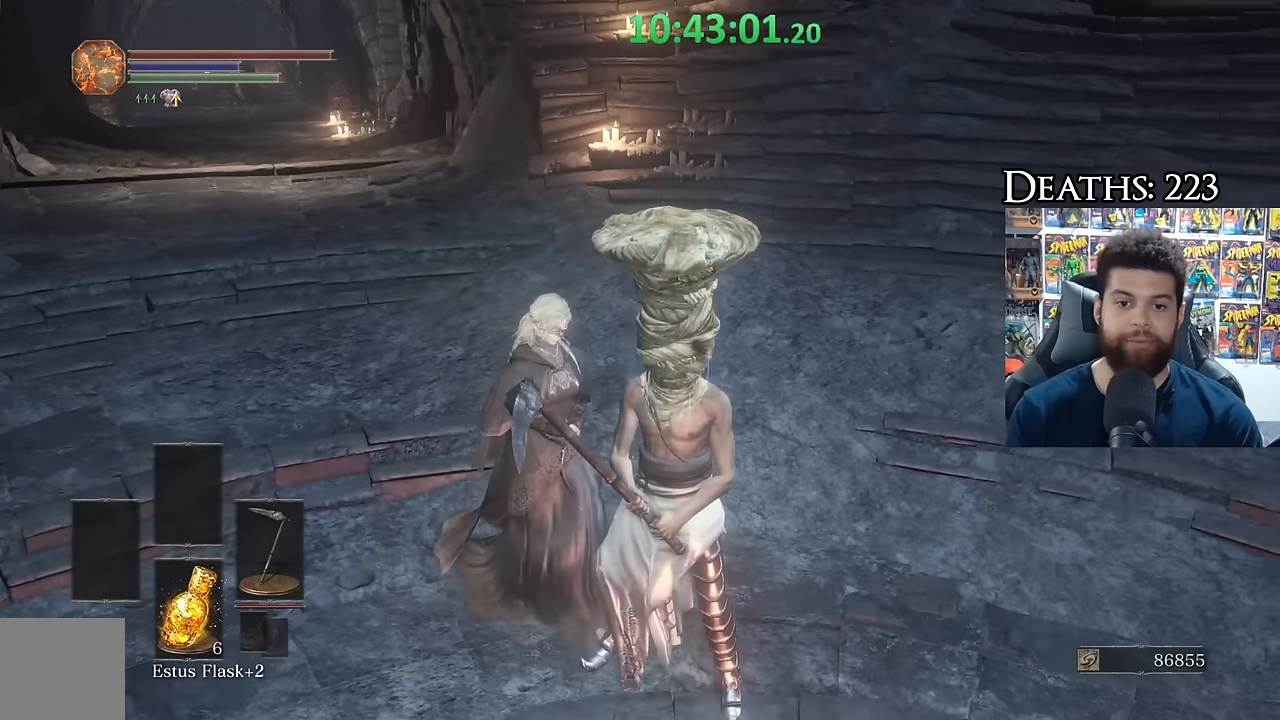
{"buttons": [], "left_stick": "center", "right_stick": "center", "events": [[17, "left_stick", "down-left"], [100, "left_stick", "center"]]}
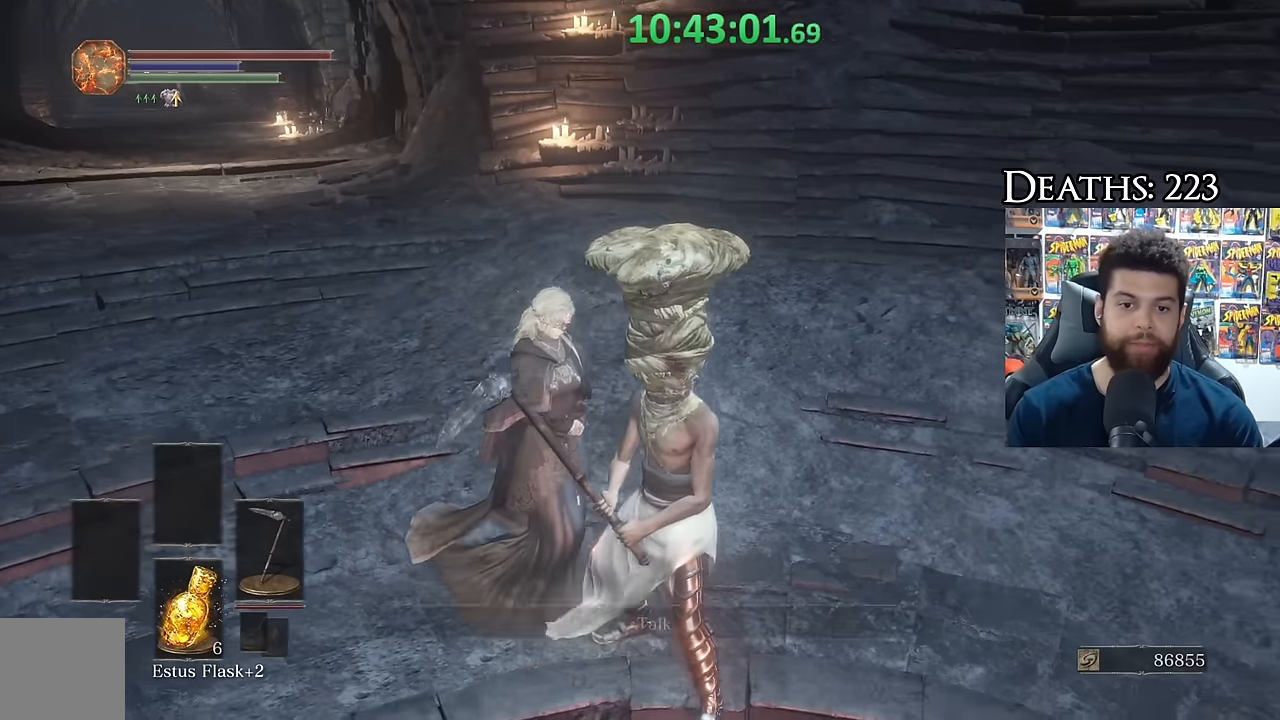
{"buttons": [], "left_stick": "center", "right_stick": "center", "events": []}
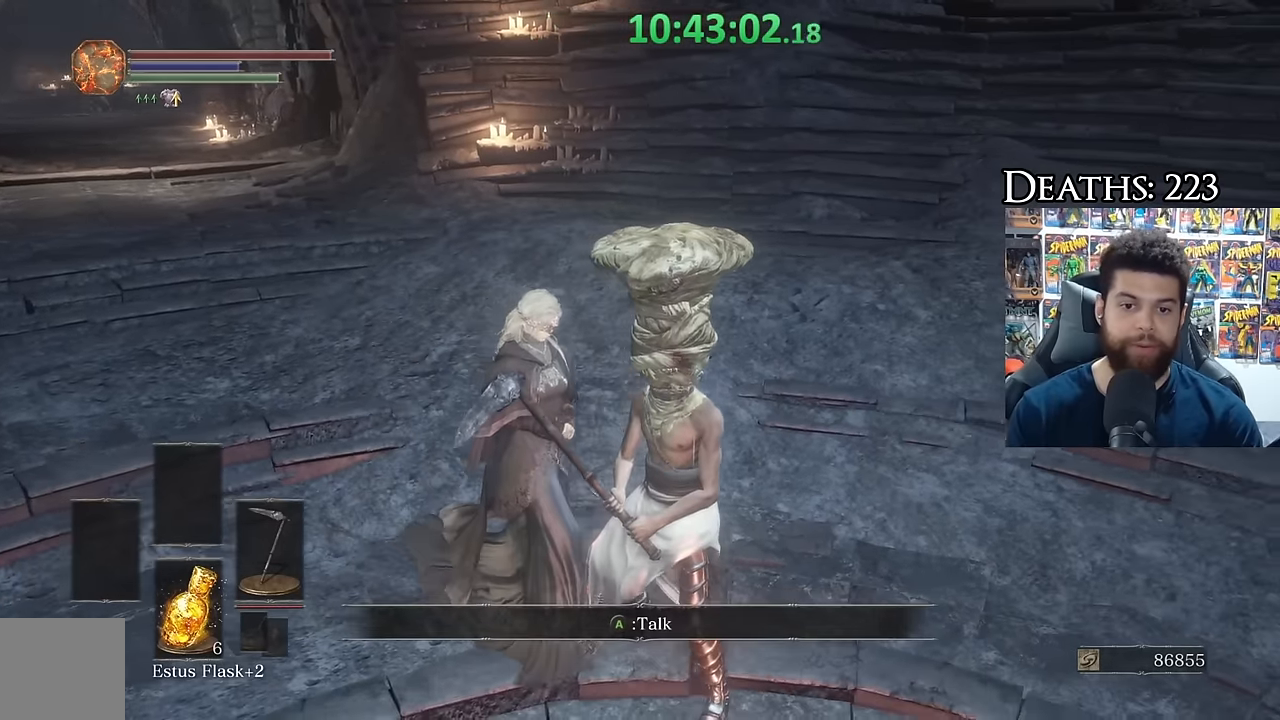
{"buttons": [], "left_stick": "center", "right_stick": "center", "events": [[267, "left_stick", "down"], [483, "left_stick", "center"]]}
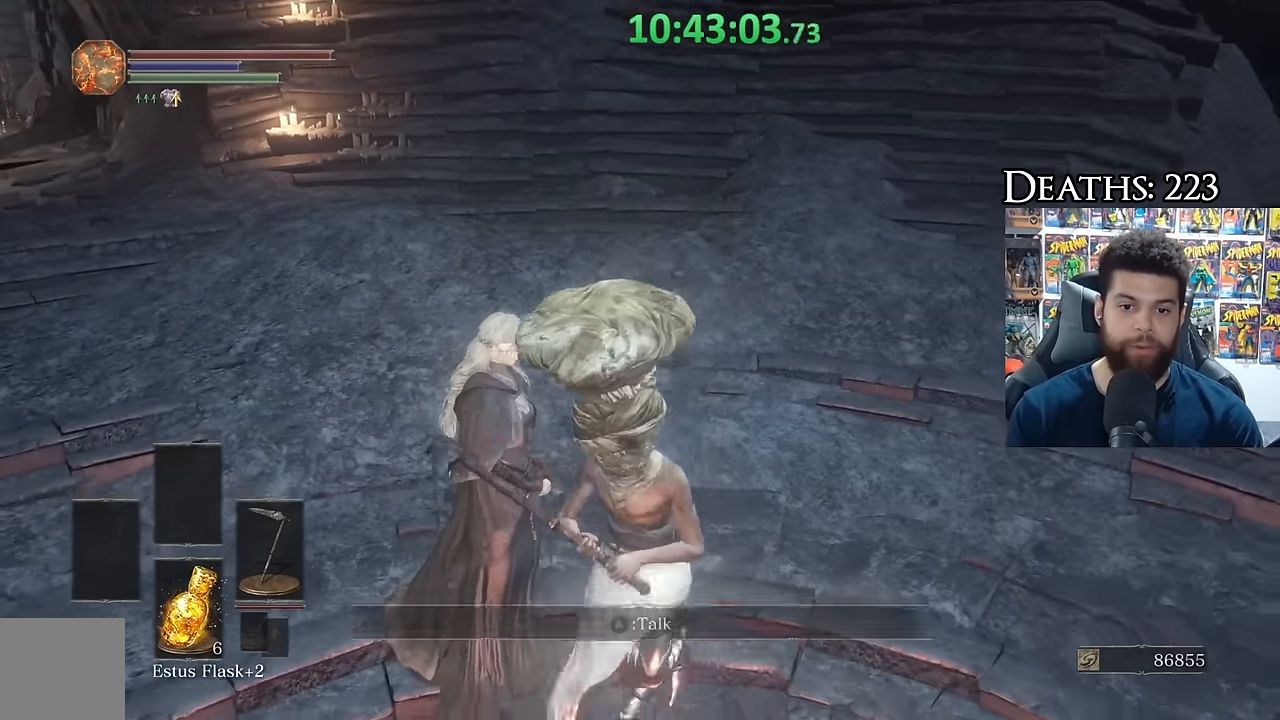
{"buttons": [], "left_stick": "left", "right_stick": "center", "events": [[433, "left_stick", "left"]]}
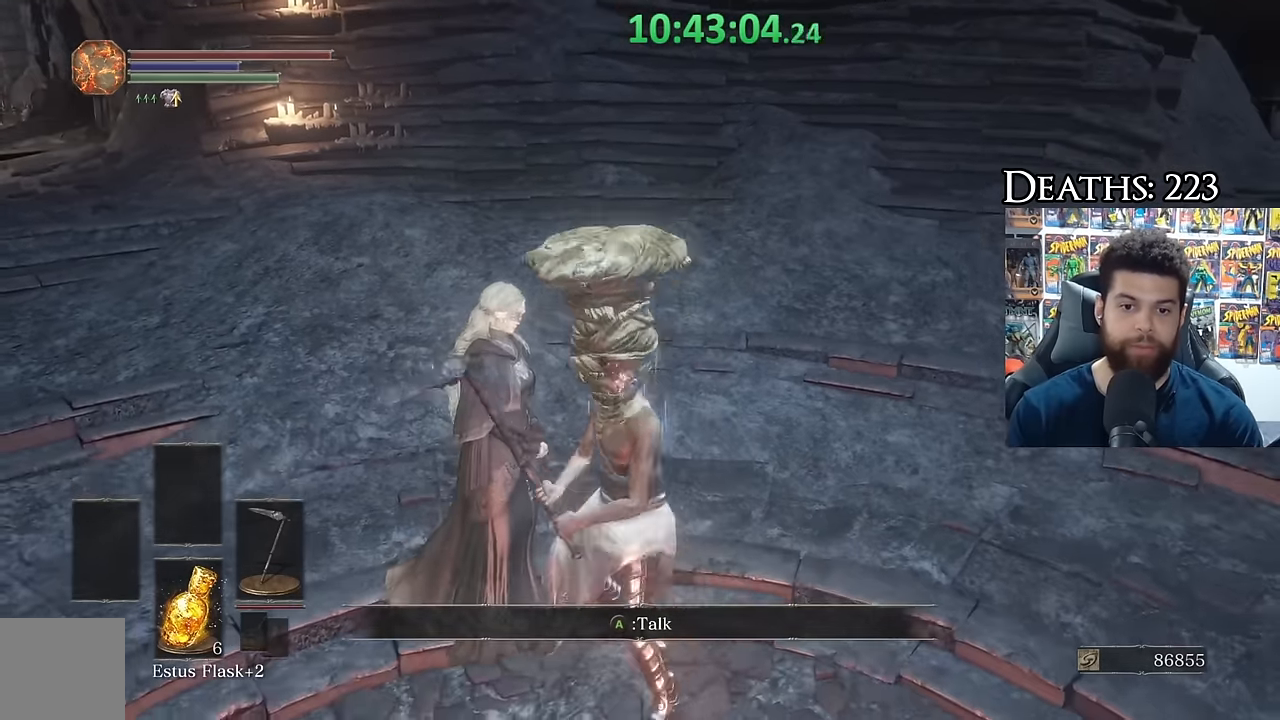
{"buttons": [], "left_stick": "down-left", "right_stick": "center", "events": [[83, "left_stick", "center"], [300, "right_stick", "right"], [333, "left_stick", "down-left"], [450, "right_stick", "center"]]}
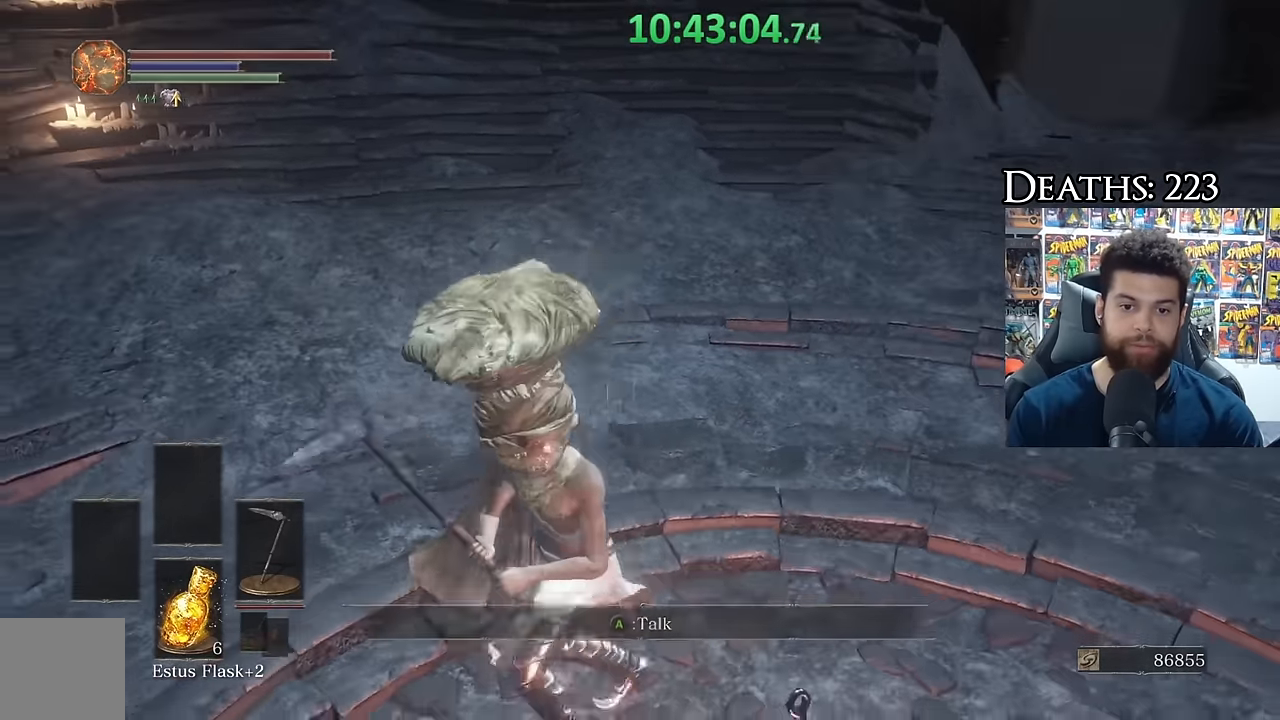
{"buttons": [], "left_stick": "up-right", "right_stick": "center", "events": [[67, "right_stick", "right"], [150, "right_stick", "center"], [250, "left_stick", "down"], [283, "right_stick", "right"], [434, "right_stick", "center"], [467, "left_stick", "up-right"]]}
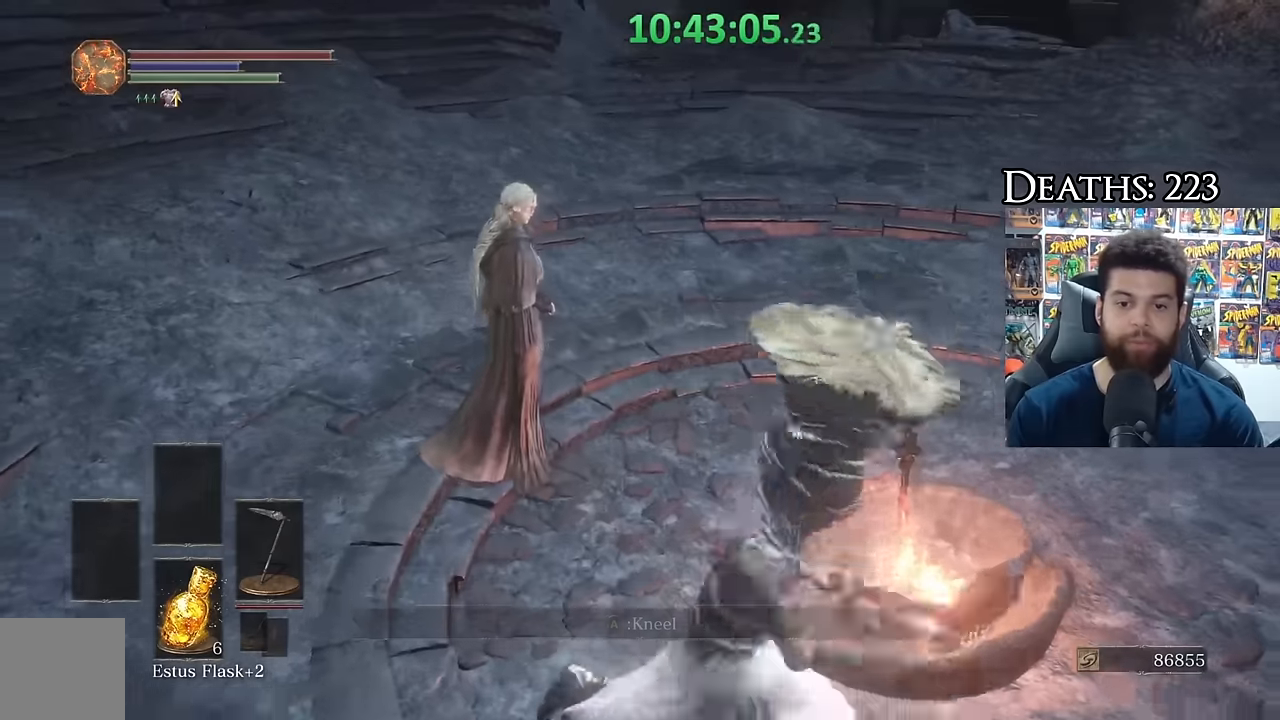
{"buttons": ["A"], "left_stick": "center", "right_stick": "center", "events": [[84, "left_stick", "center"], [167, "right_stick", "right"], [300, "right_stick", "center"], [417, "A", "down"]]}
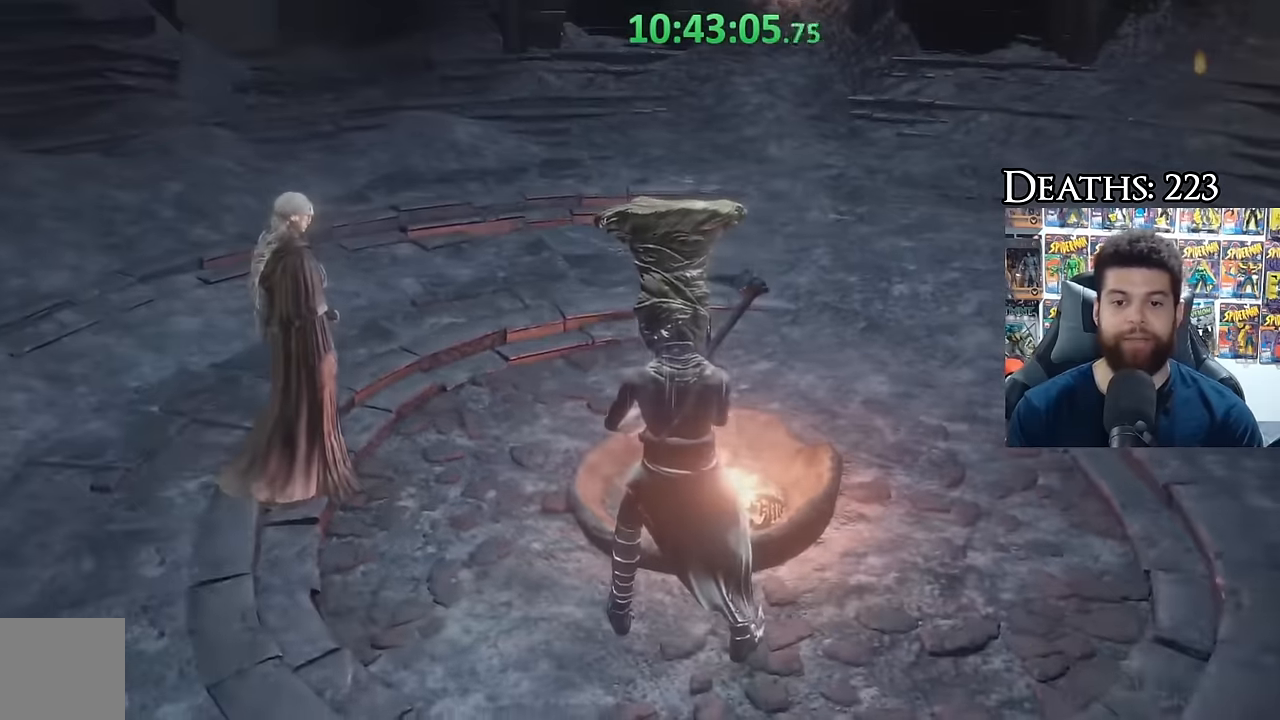
{"buttons": [], "left_stick": "center", "right_stick": "center", "events": [[34, "A", "up"]]}